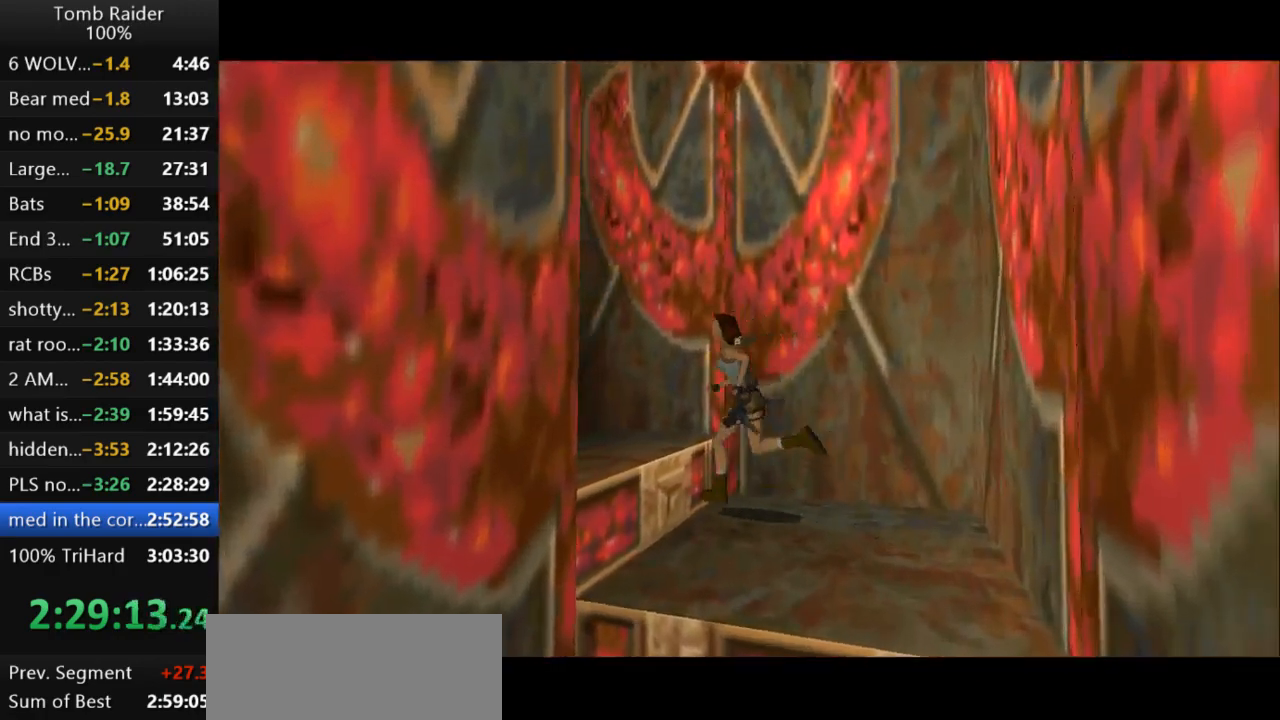
Gameplay with keyboard; each line is a JSON object with the keys held at the frame after it. "events" lists presses ("down") and releases ("up") of "action", "action2", "down", "guns", "inv", "jump", "left", "look", "lstep", "right", "roll", "roll2", "rstep", "up" and "walk" between this image and that frame as [ms after this image, input, new state], when the widget could be followed in between. No other keys are recorded. Mouse input is not recorded. Key names are as the overlay labels them; some are game actions (e.g. jump) rather than physical keys.
{"keys": ["left", "up"], "events": [[200, "left", "down"], [500, "jump", "up"]]}
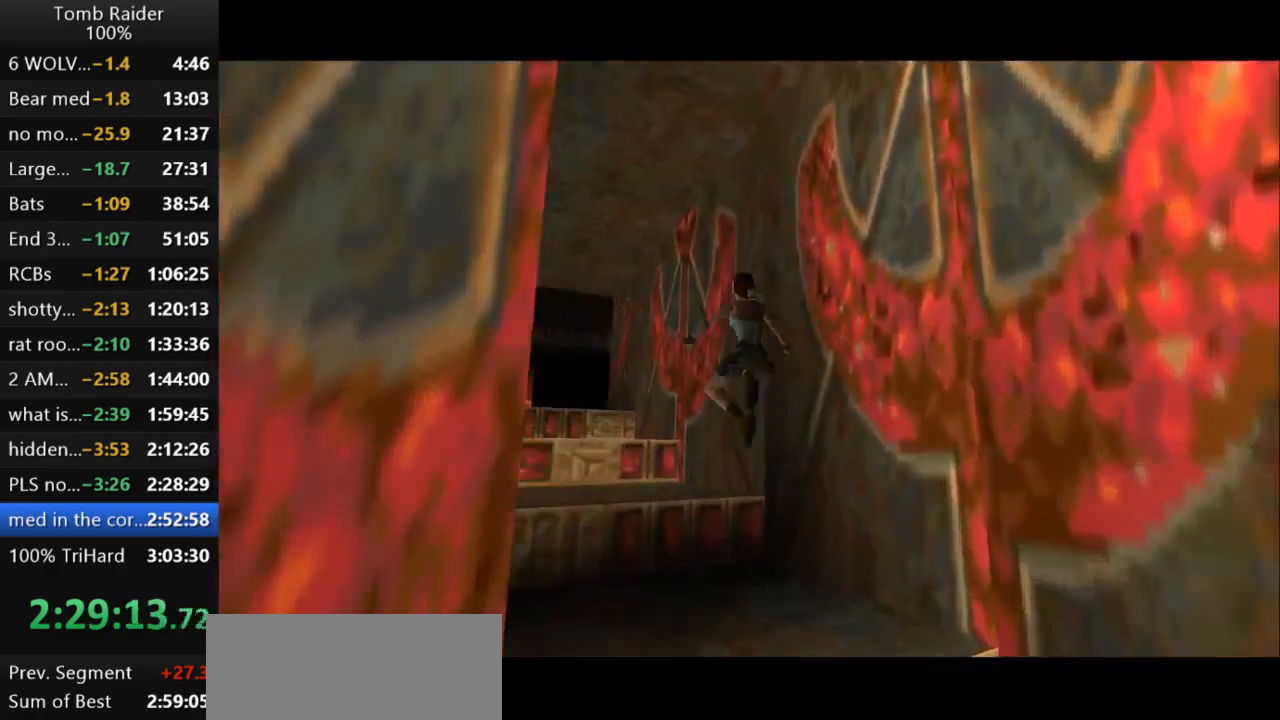
{"keys": ["up"], "events": [[33, "left", "up"]]}
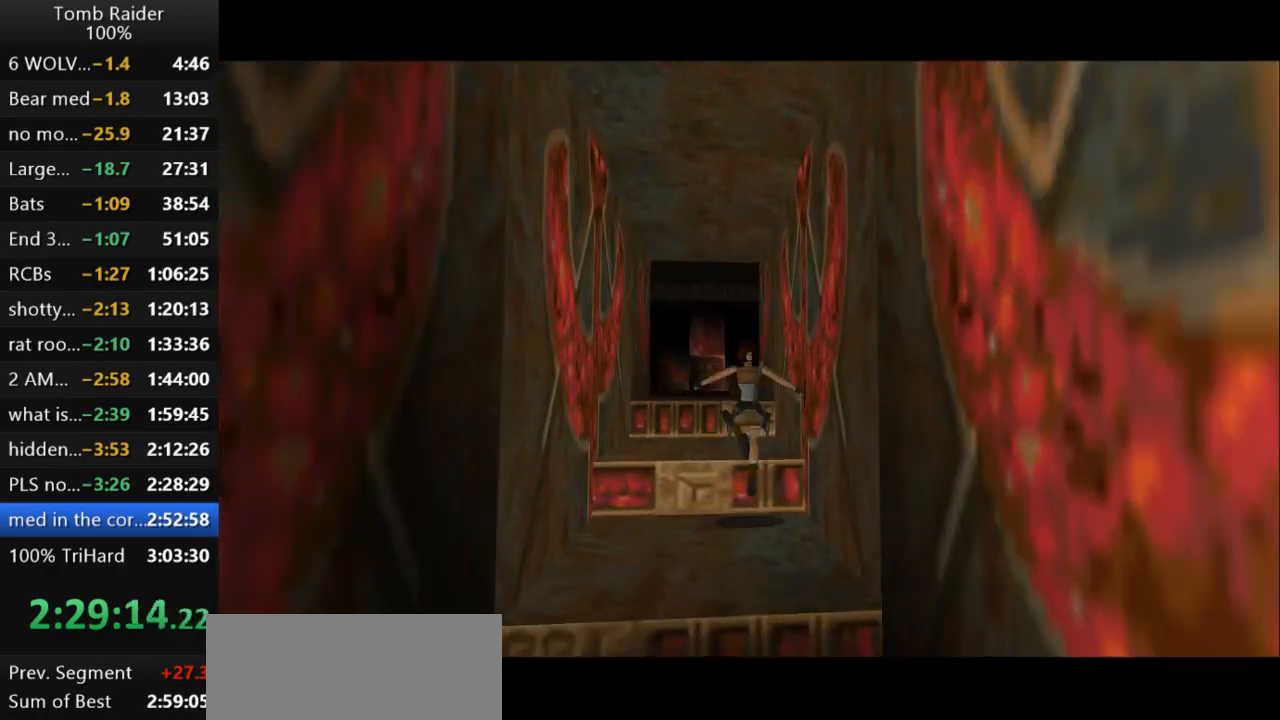
{"keys": ["up"], "events": [[200, "left", "down"], [233, "left", "up"]]}
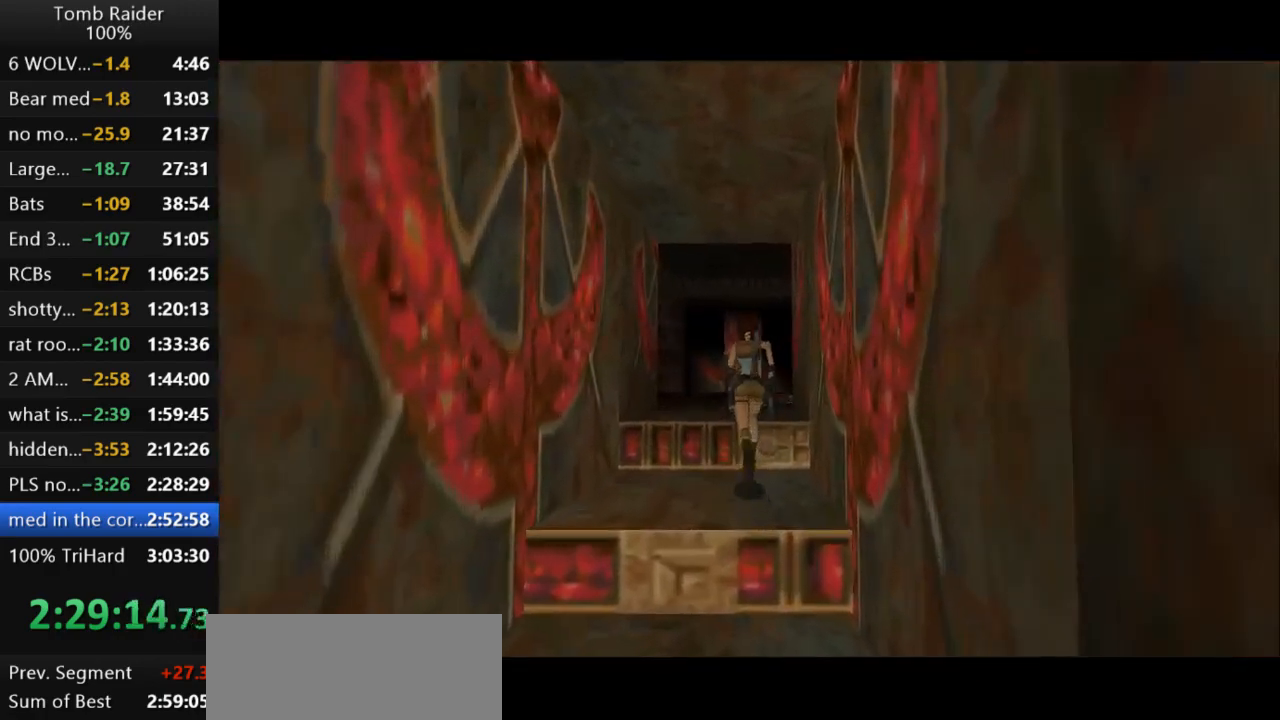
{"keys": ["up"], "events": [[300, "right", "down"], [400, "right", "up"]]}
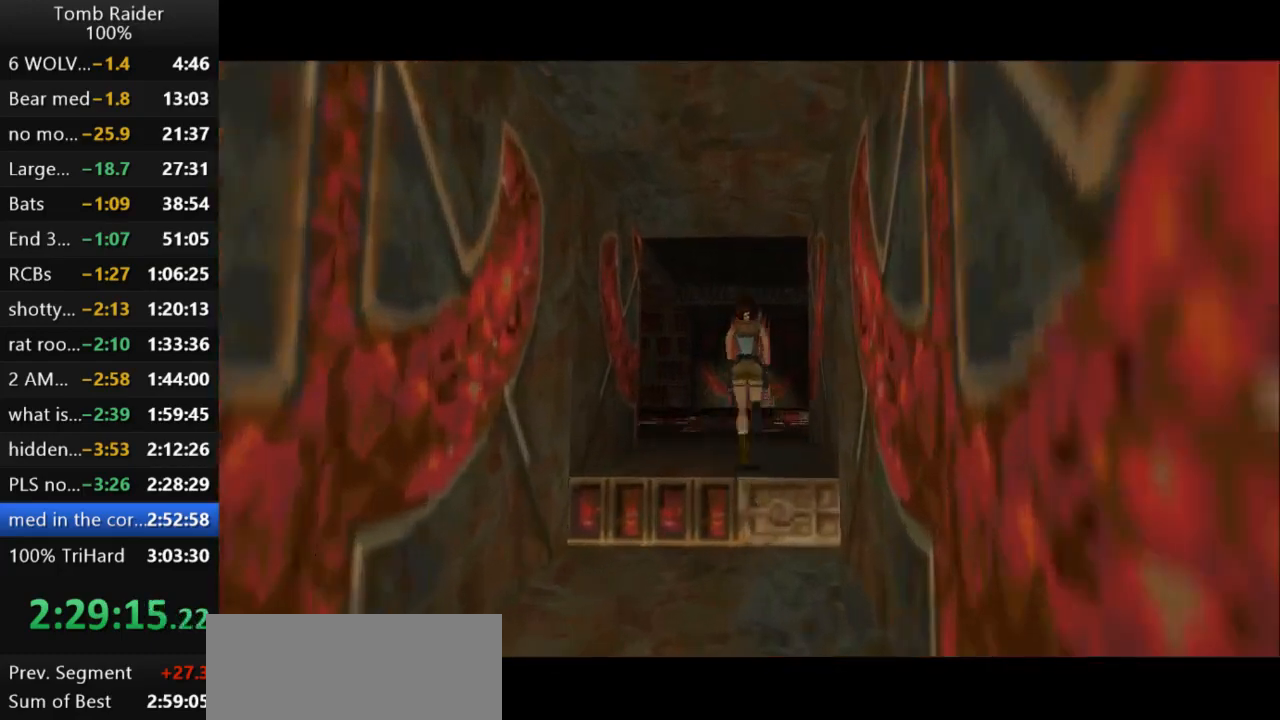
{"keys": ["right", "up"], "events": [[367, "right", "down"]]}
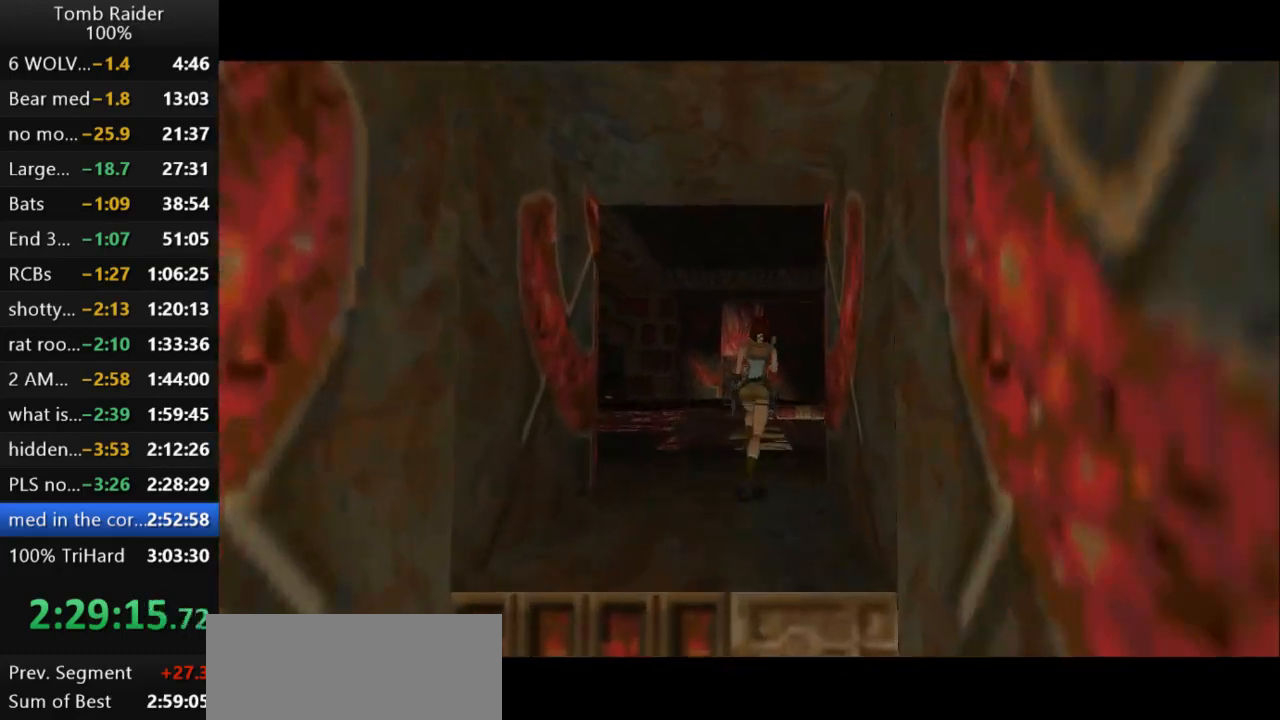
{"keys": ["right", "up"], "events": []}
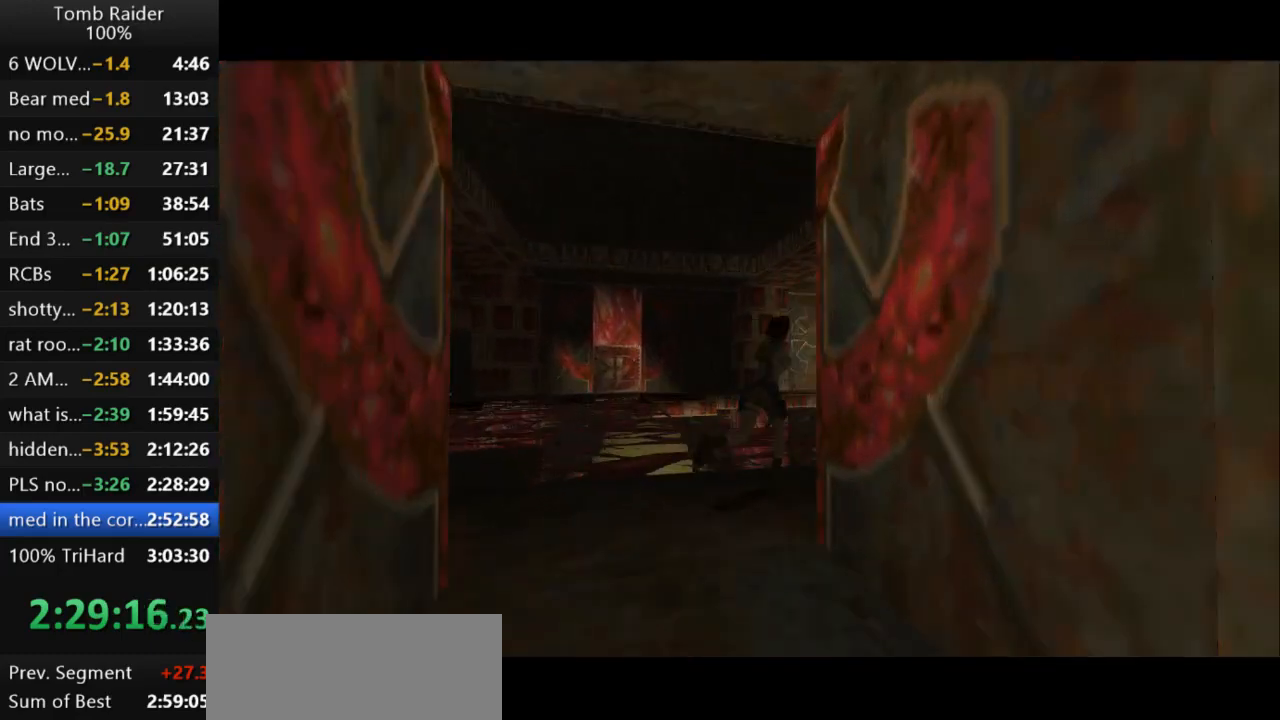
{"keys": ["jump", "right", "up"], "events": [[100, "right", "up"], [267, "jump", "down"], [433, "right", "down"]]}
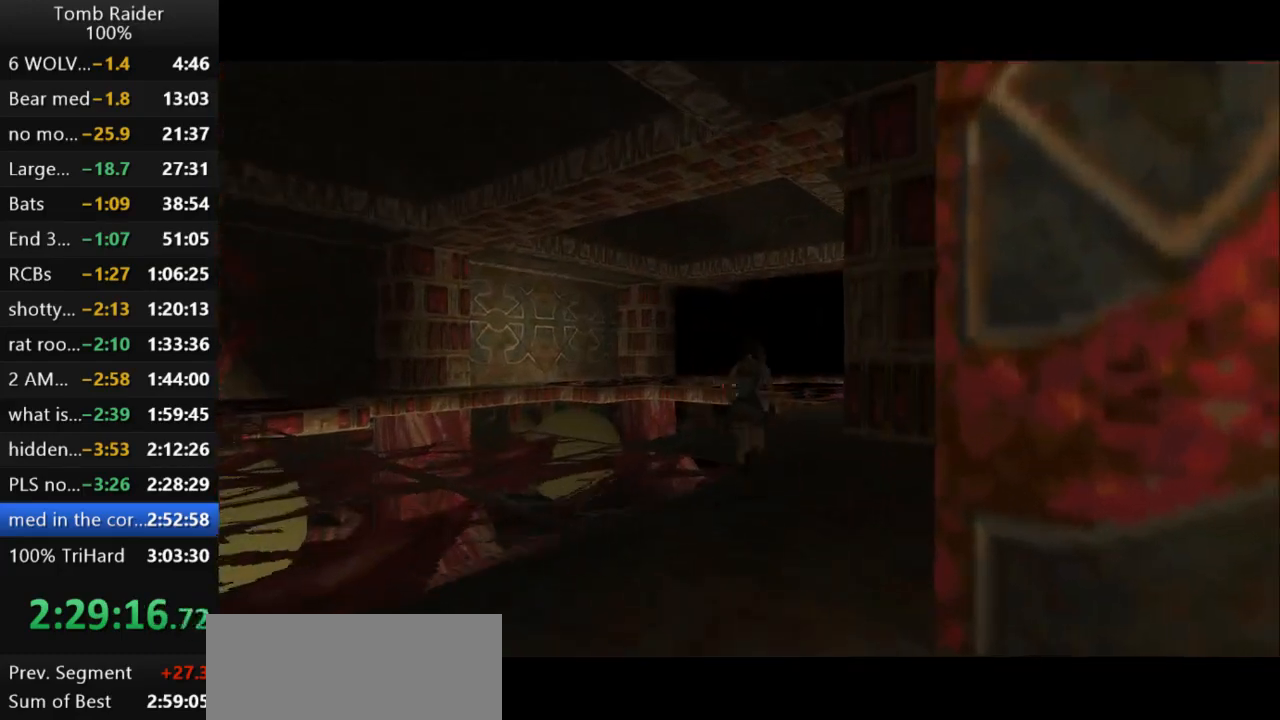
{"keys": ["jump", "up"], "events": [[233, "right", "up"]]}
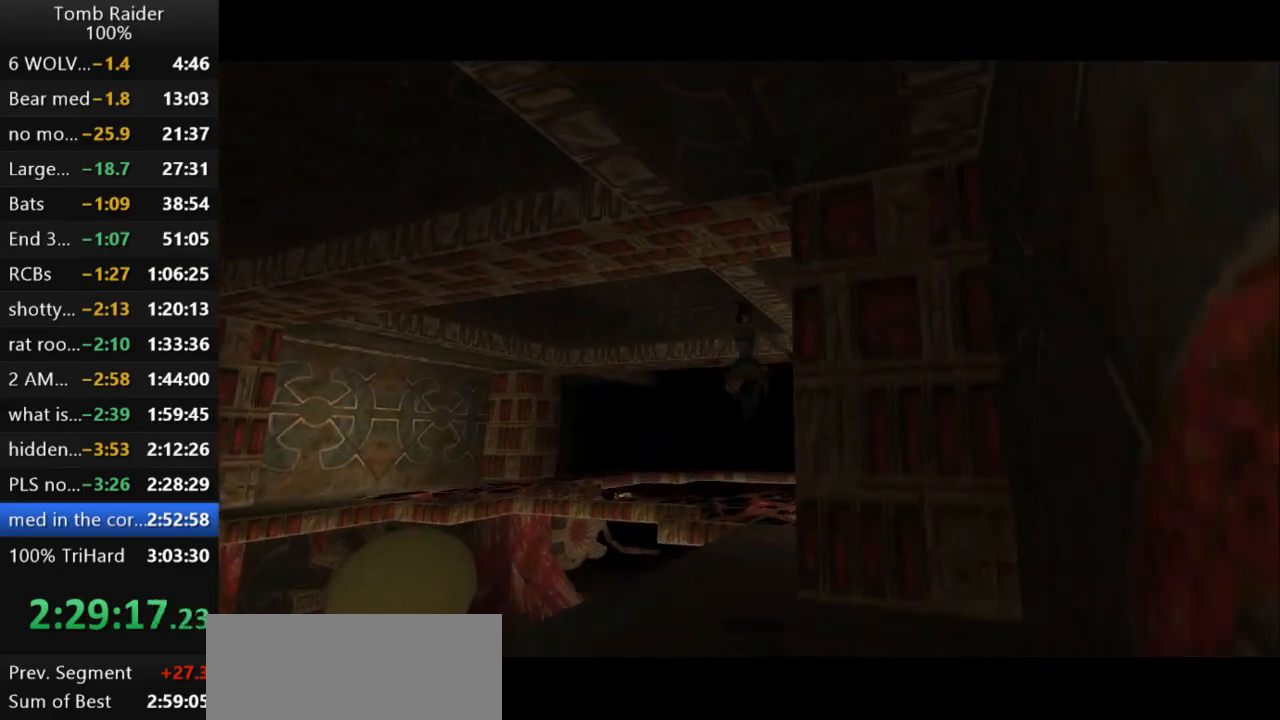
{"keys": ["jump", "right", "up"], "events": [[33, "right", "down"], [300, "right", "up"], [400, "right", "down"]]}
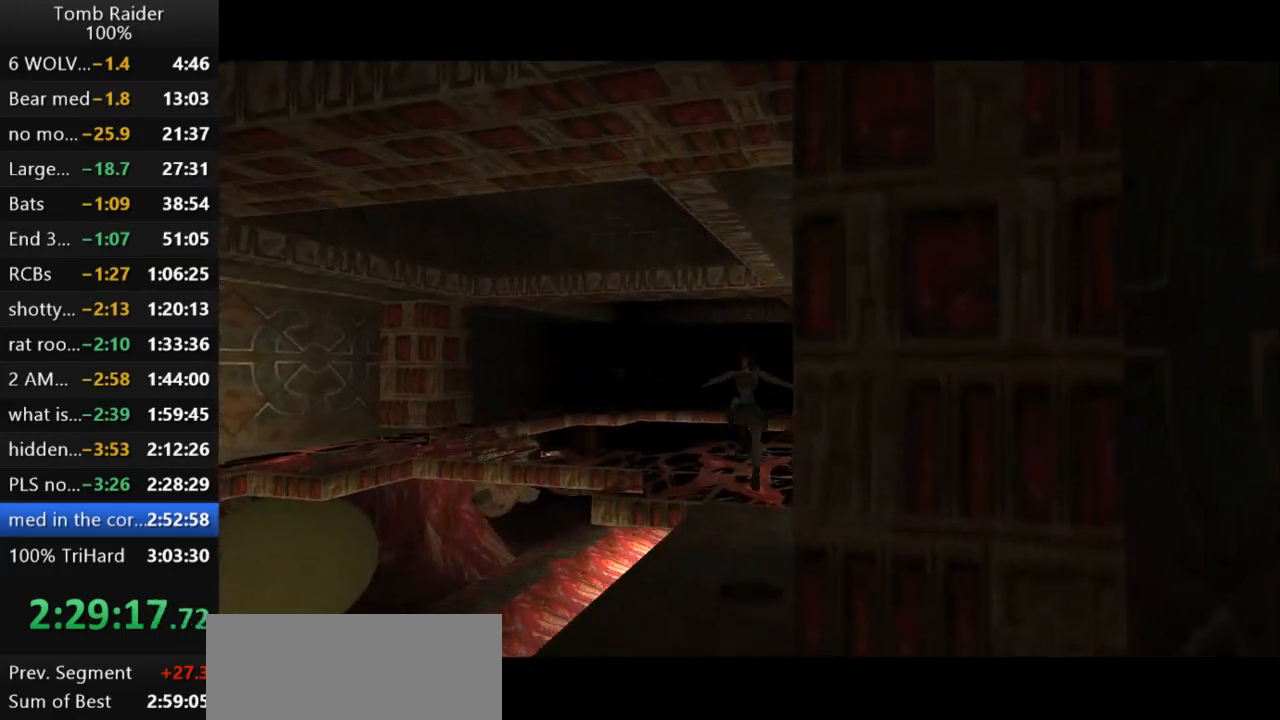
{"keys": ["jump", "up"], "events": [[267, "right", "up"]]}
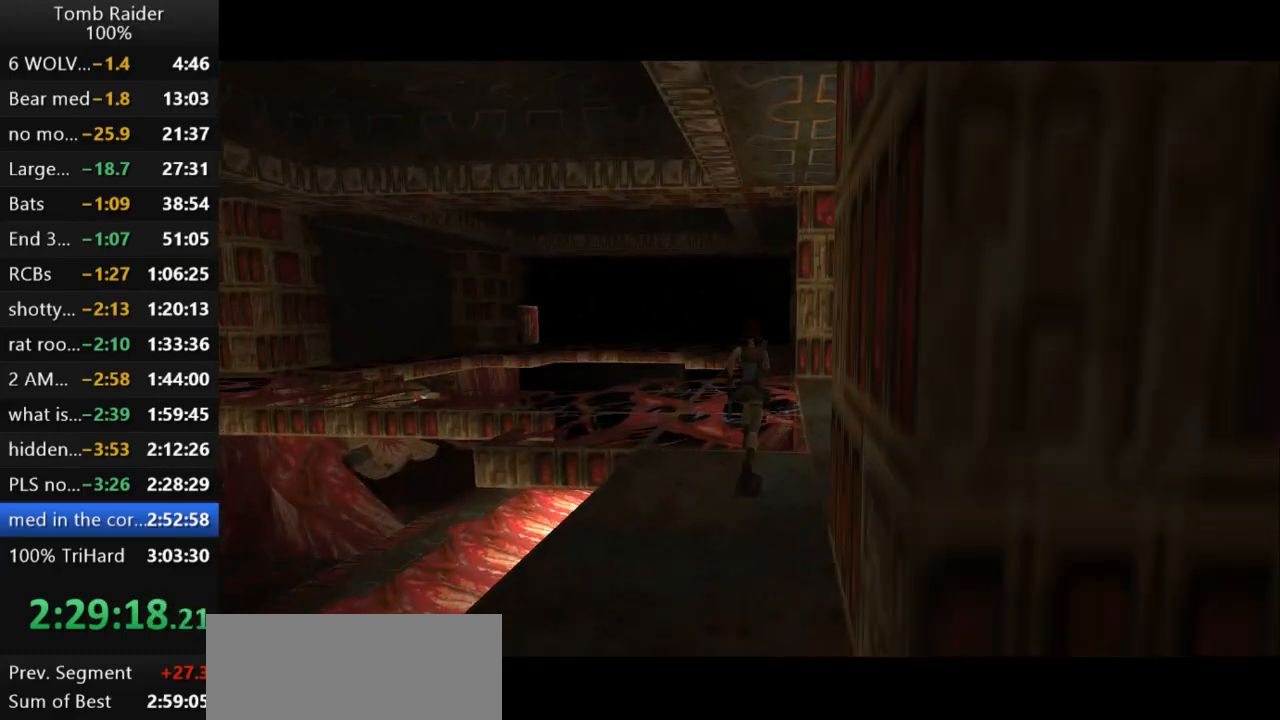
{"keys": ["jump", "up"], "events": [[400, "left", "down"], [500, "left", "up"]]}
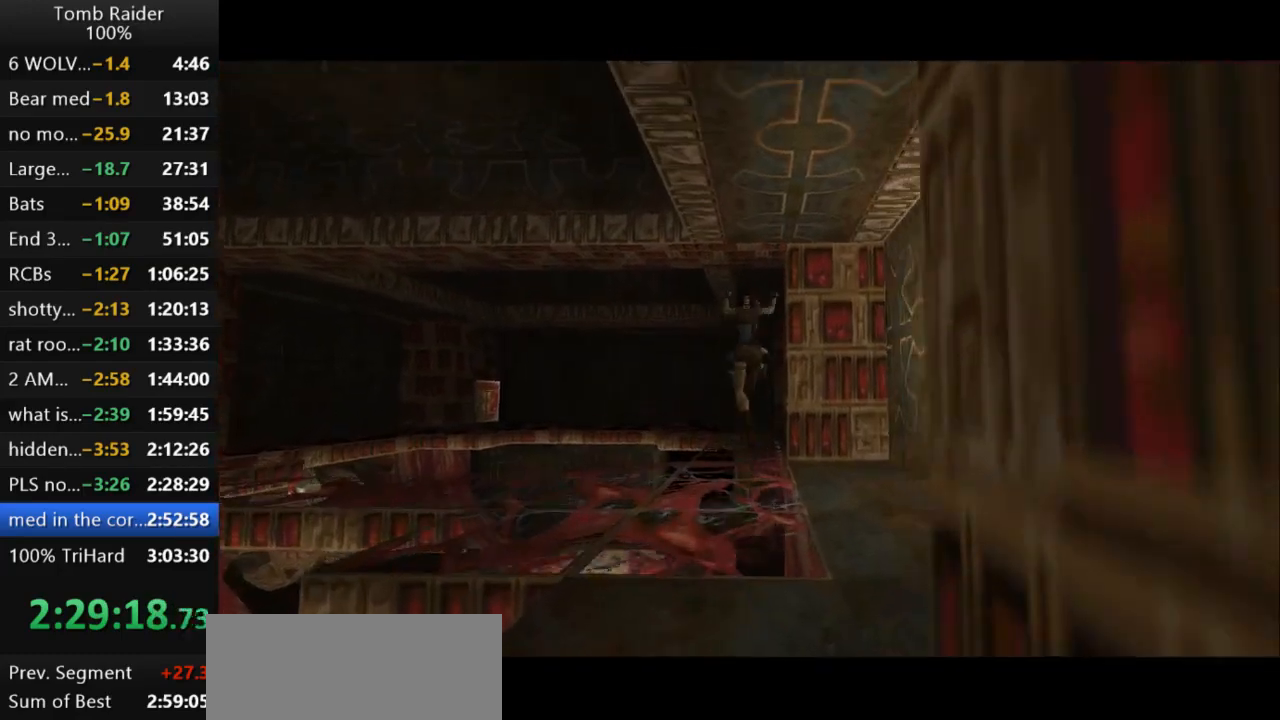
{"keys": ["jump", "up"], "events": []}
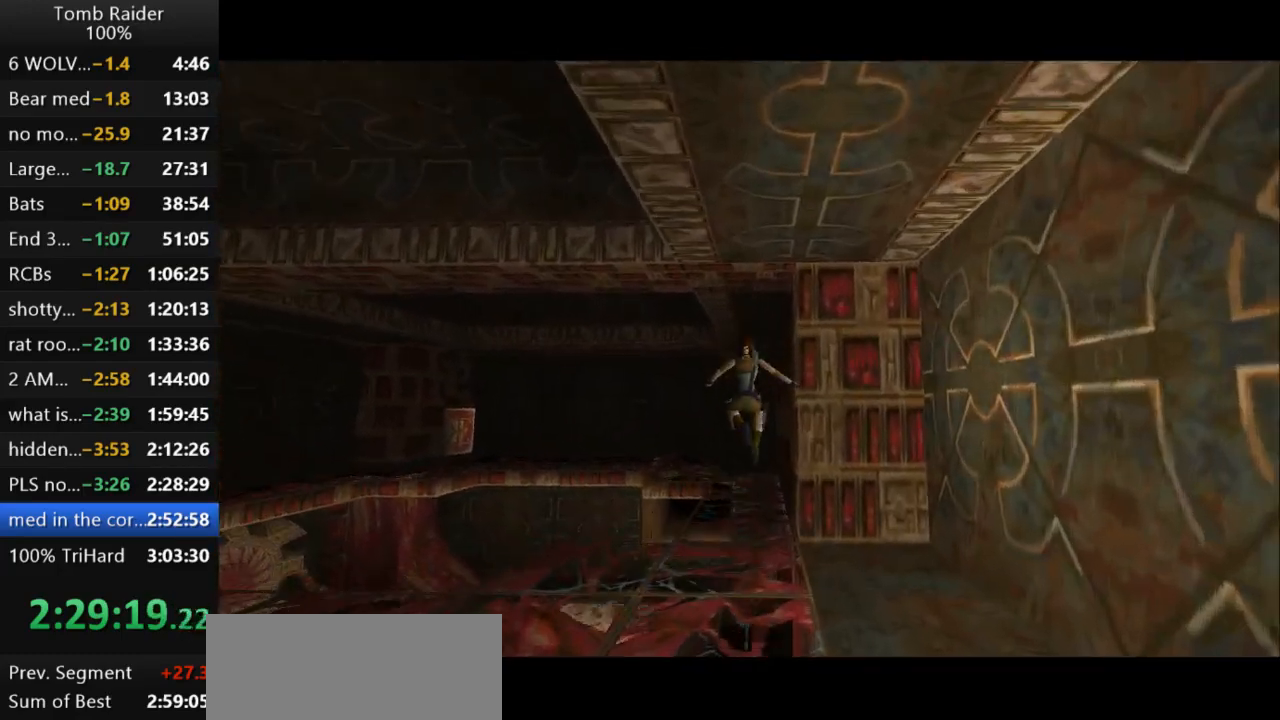
{"keys": ["jump", "up"], "events": []}
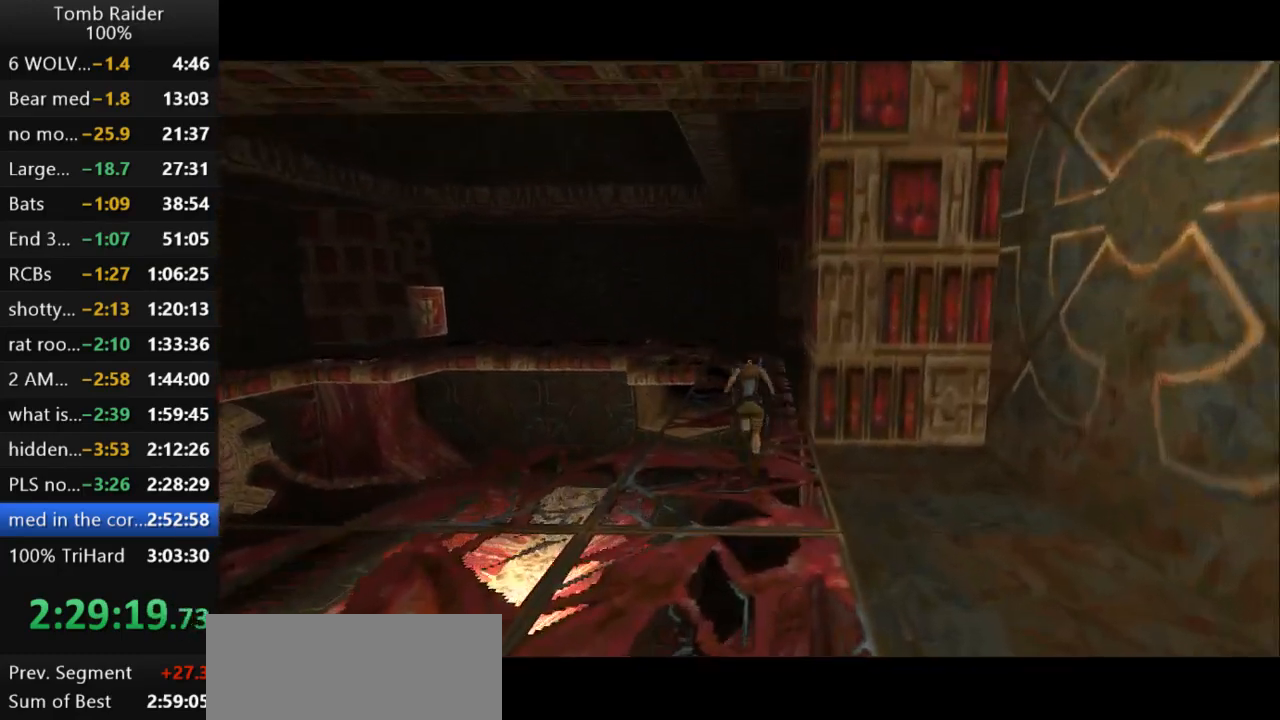
{"keys": ["jump", "up"], "events": []}
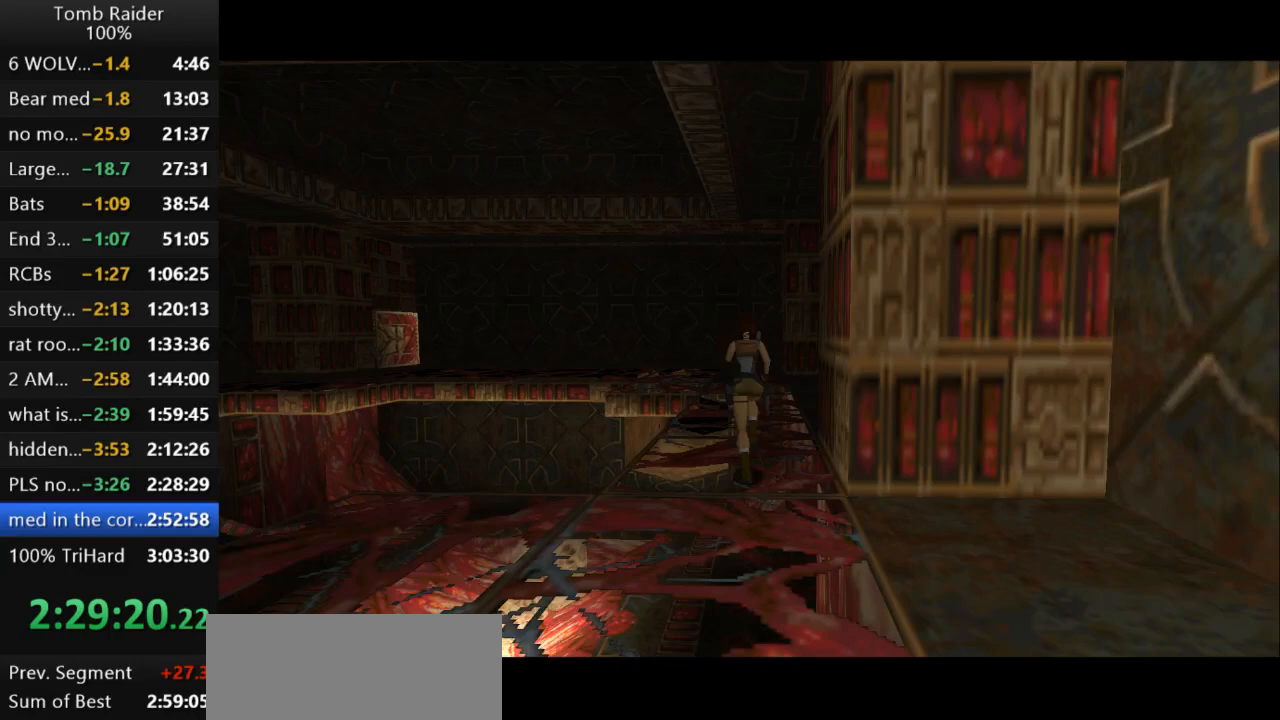
{"keys": ["jump", "up"], "events": []}
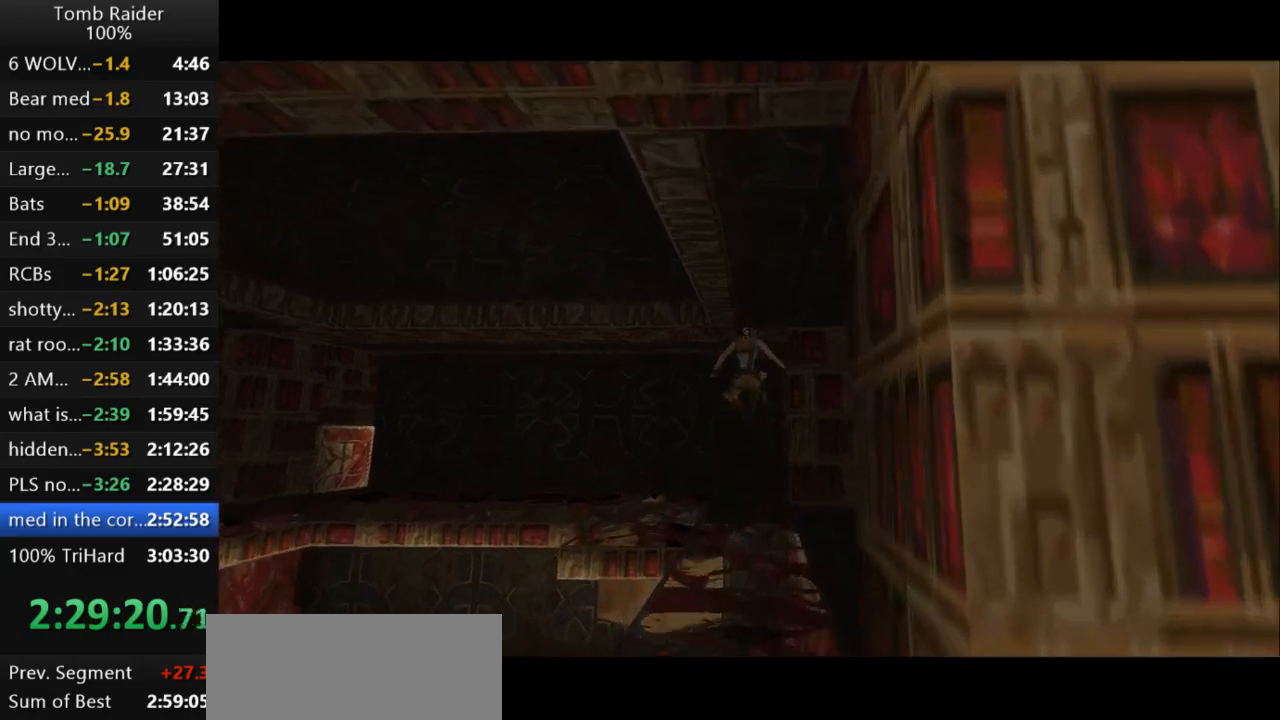
{"keys": ["jump", "up"], "events": []}
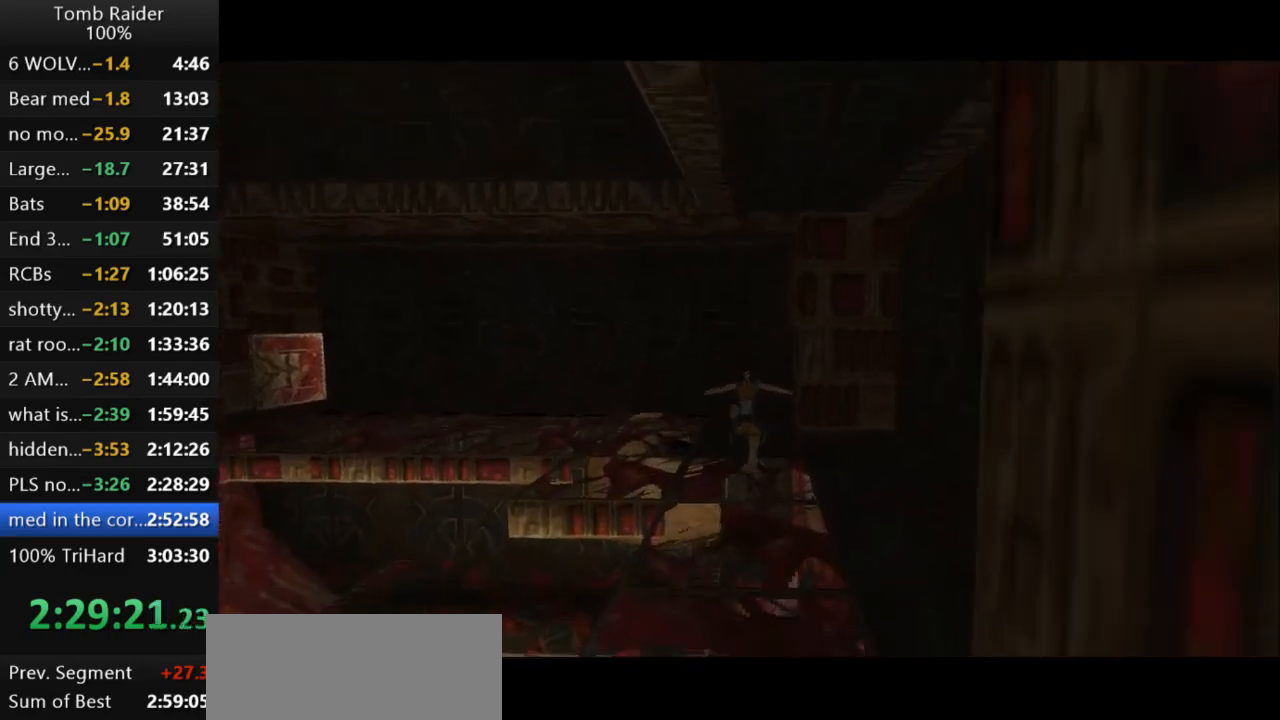
{"keys": ["jump", "up"], "events": []}
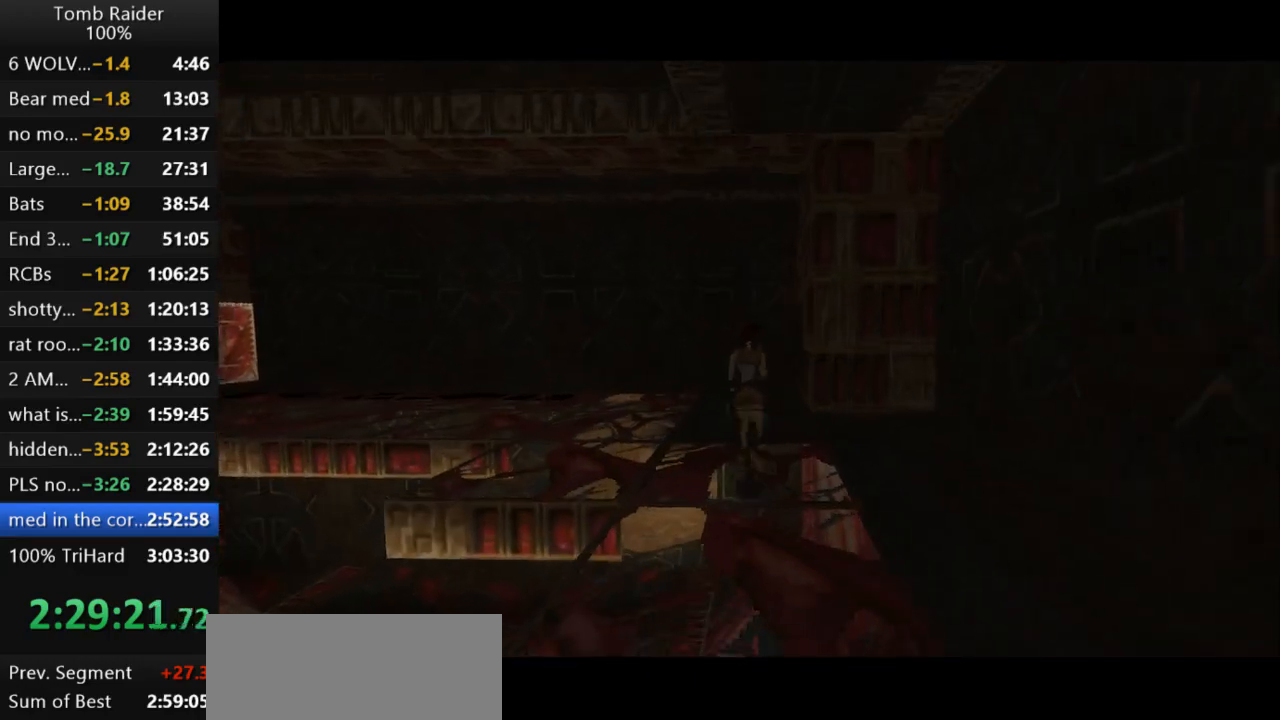
{"keys": ["jump", "up"], "events": []}
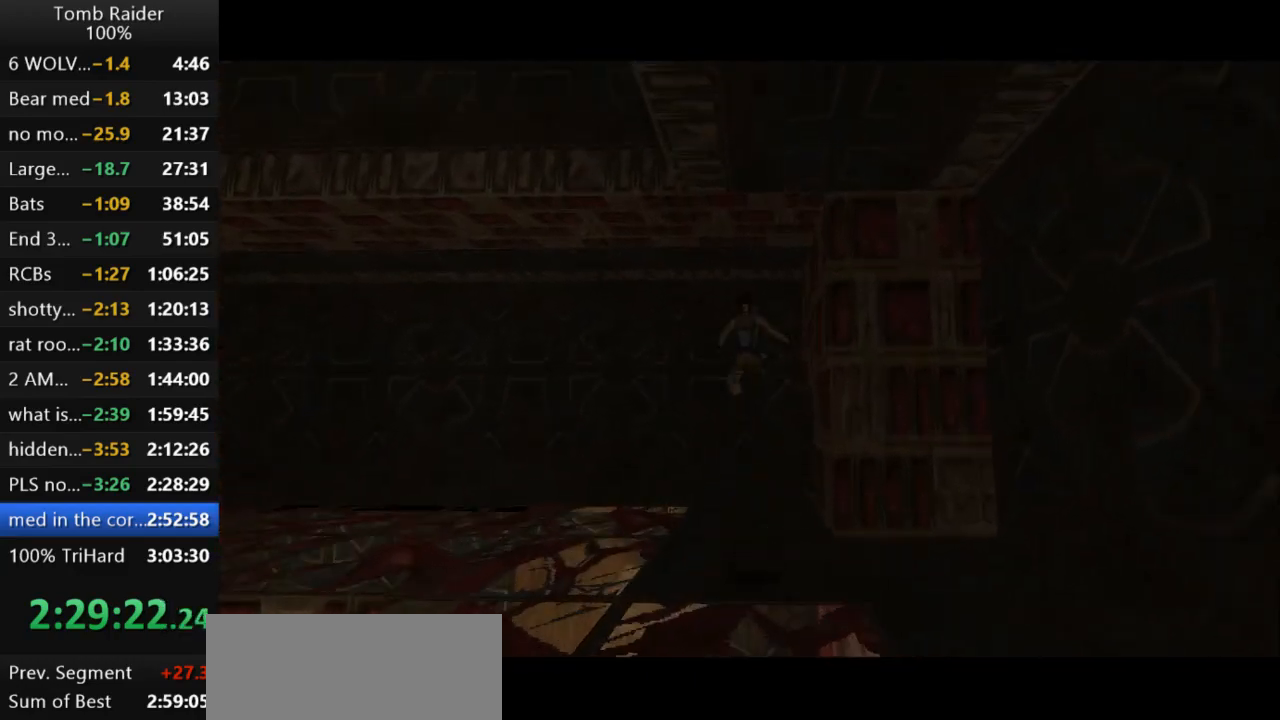
{"keys": ["up"], "events": [[67, "right", "down"], [133, "jump", "up"], [433, "right", "up"]]}
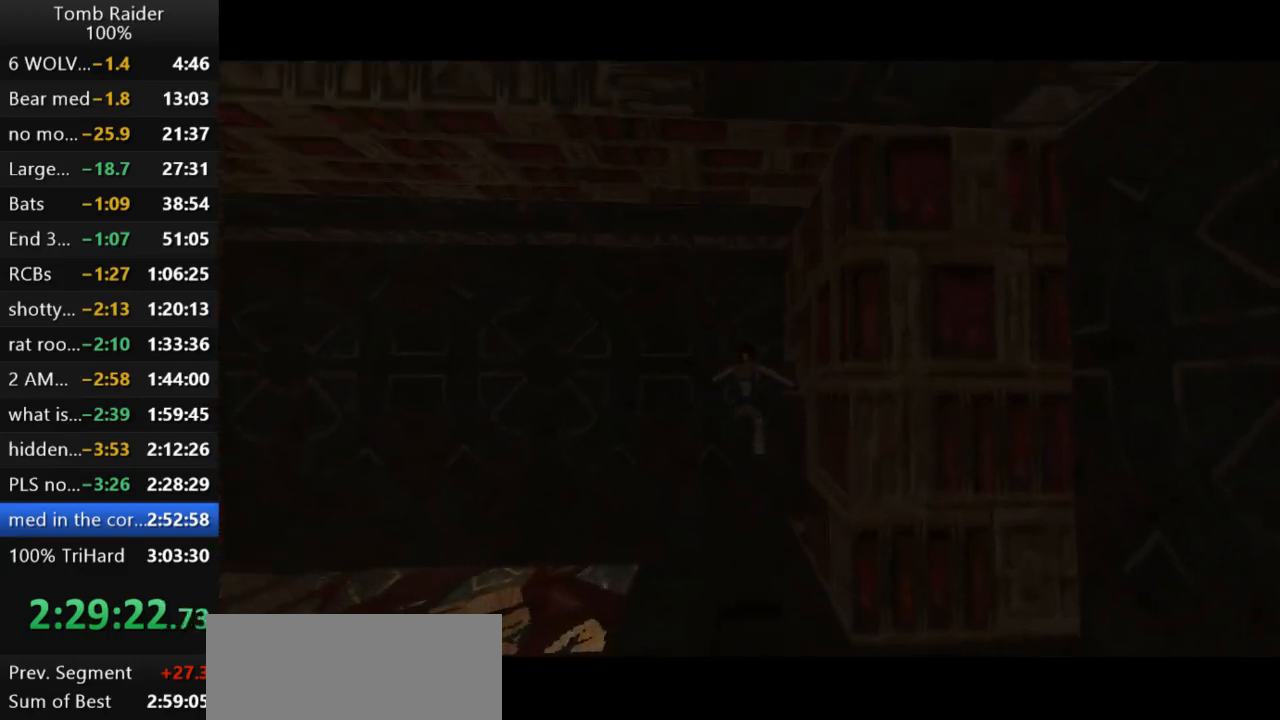
{"keys": ["right", "up"], "events": [[33, "right", "down"]]}
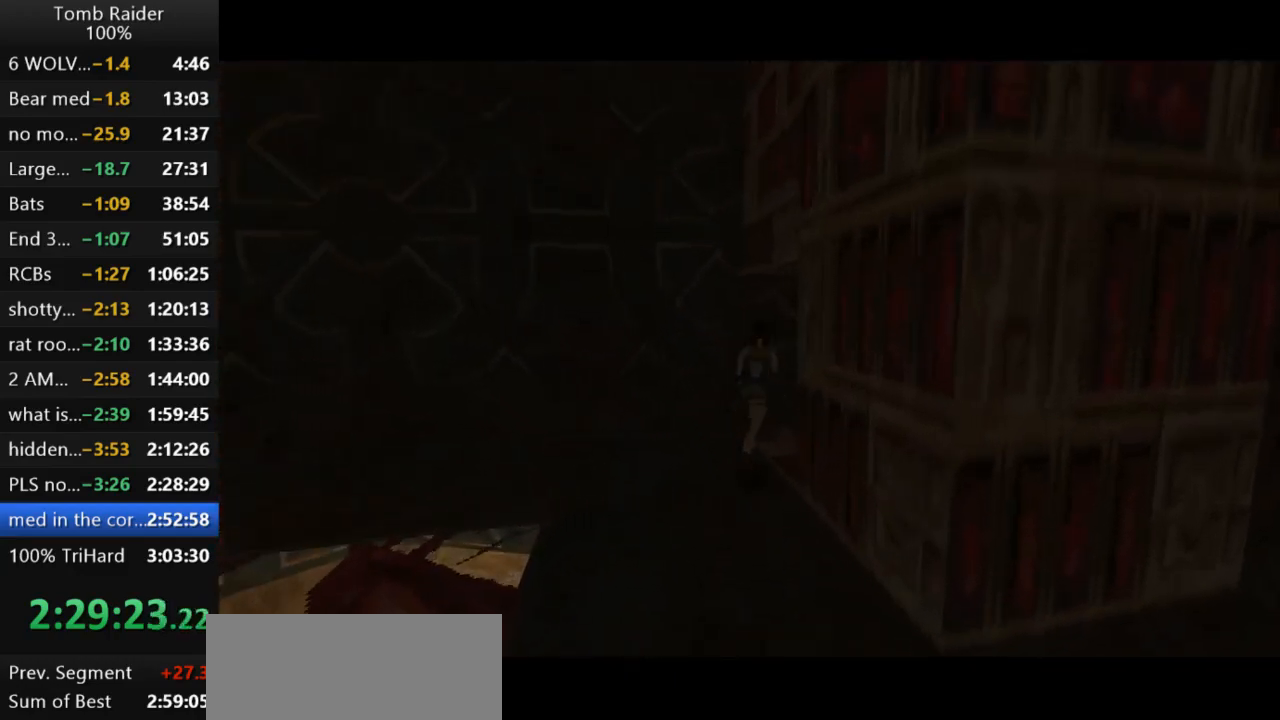
{"keys": ["right"], "events": [[300, "up", "up"]]}
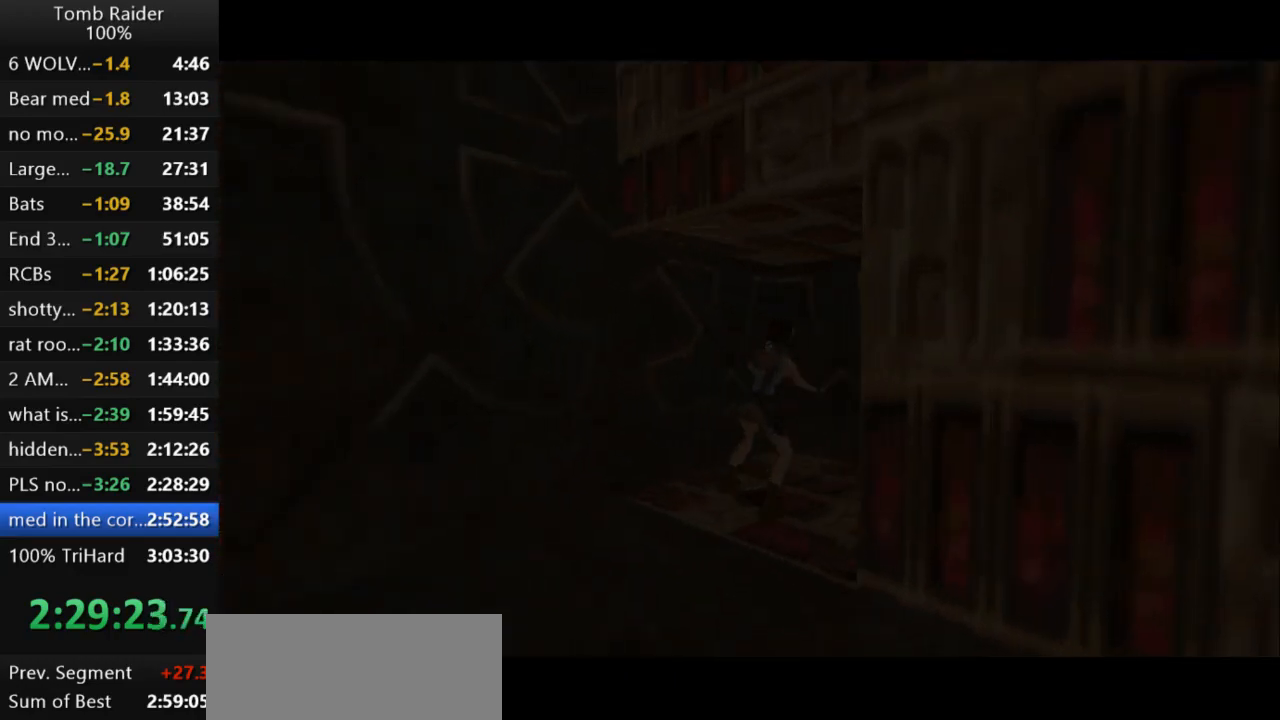
{"keys": ["up"], "events": [[367, "right", "up"], [400, "up", "down"]]}
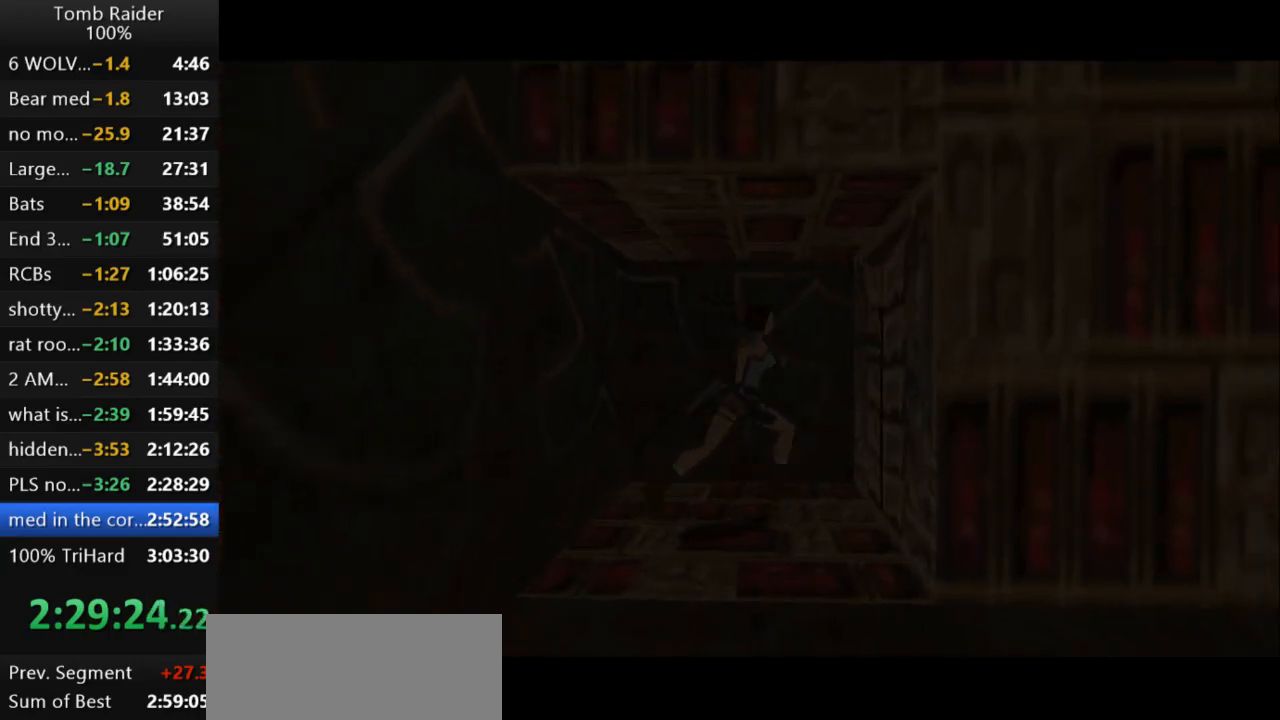
{"keys": ["action2", "right"], "events": [[33, "right", "down"], [67, "up", "up"], [433, "action2", "down"]]}
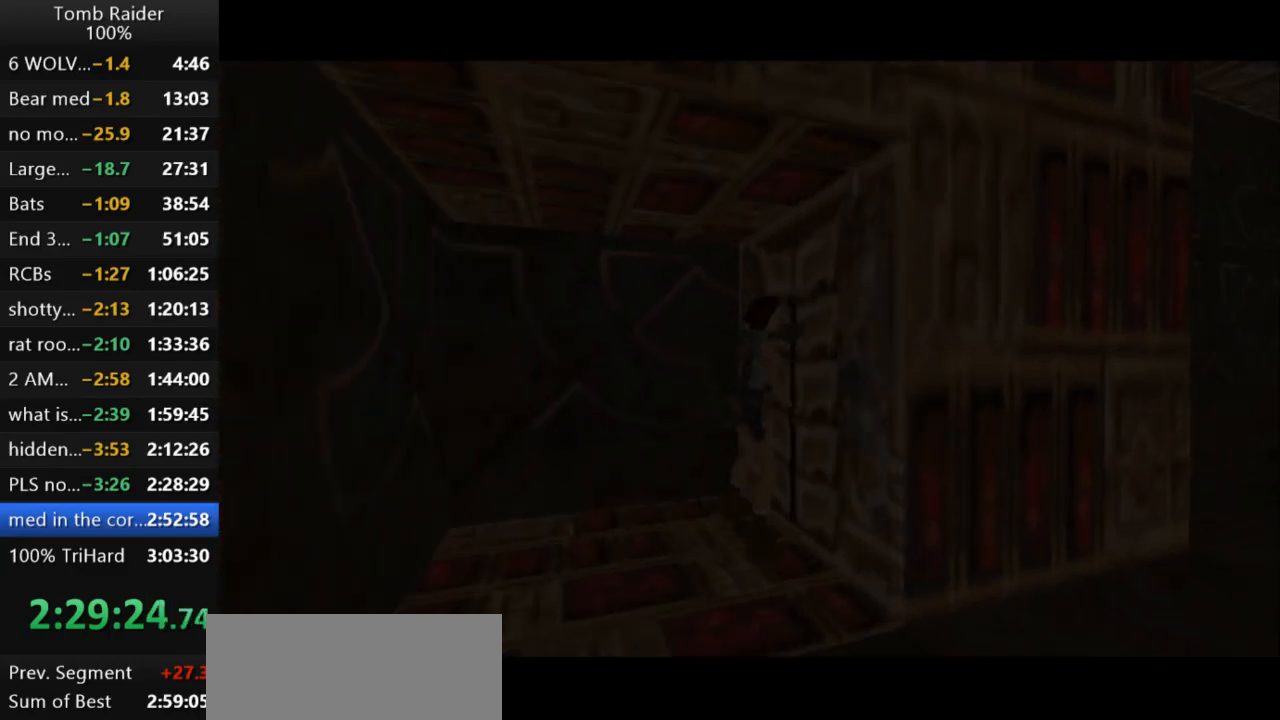
{"keys": ["action2"], "events": [[33, "right", "up"]]}
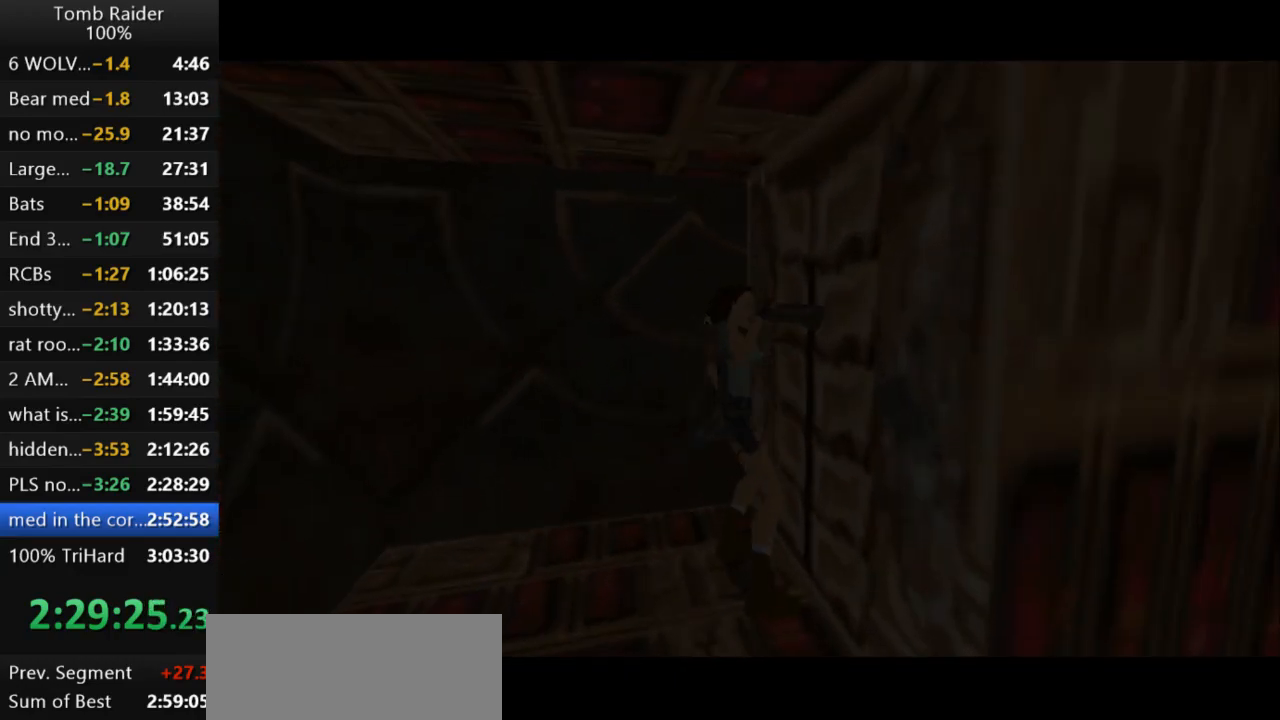
{"keys": ["action2"], "events": []}
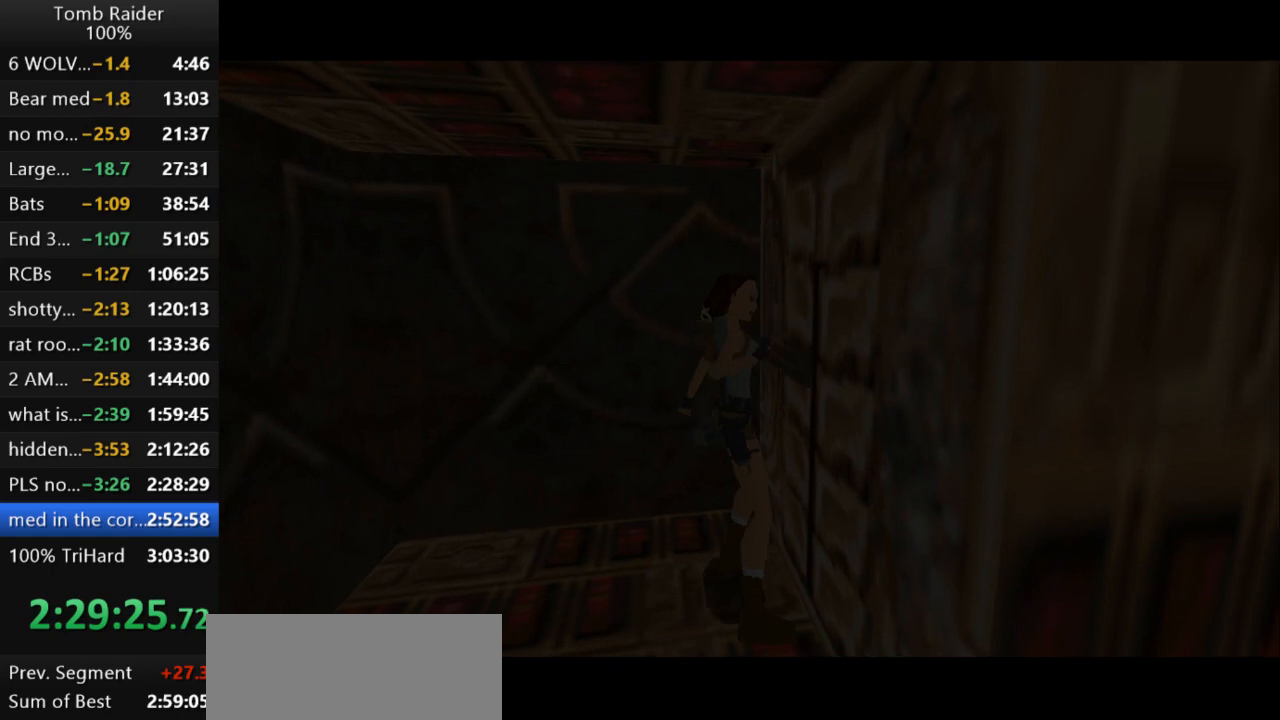
{"keys": ["right"], "events": [[67, "right", "down"], [167, "action2", "up"]]}
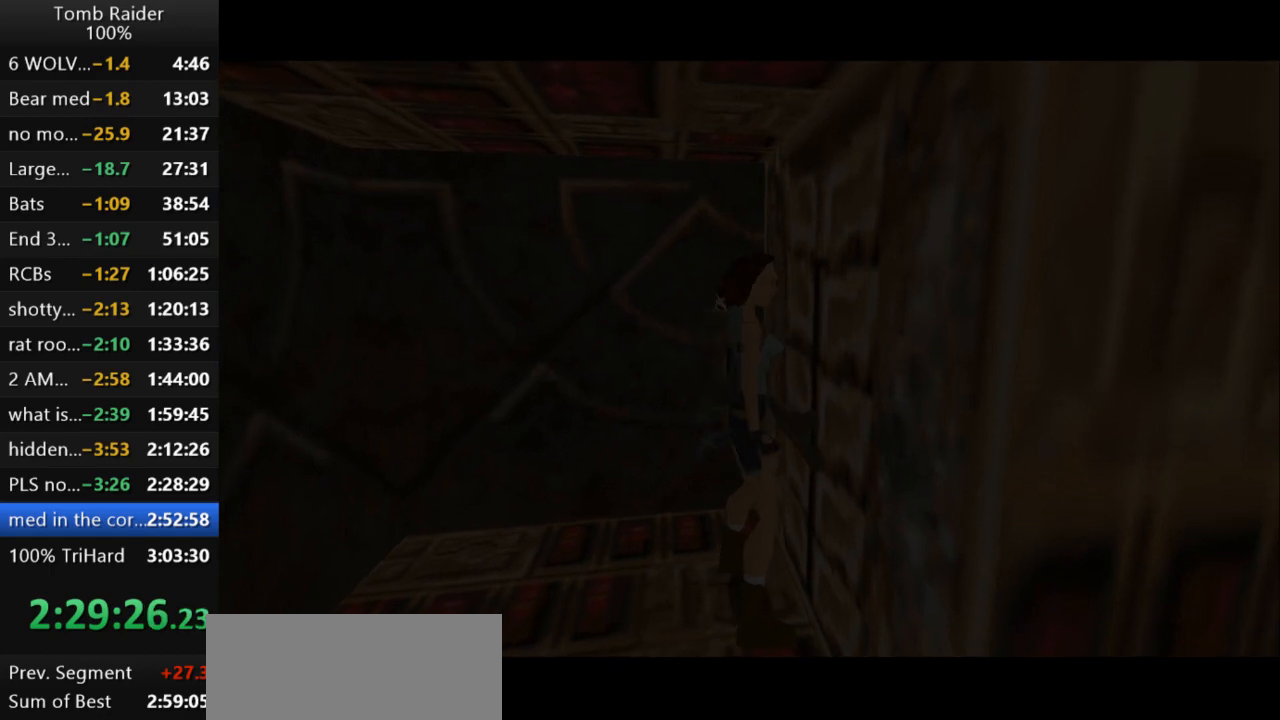
{"keys": ["guns", "right"], "events": [[400, "guns", "down"]]}
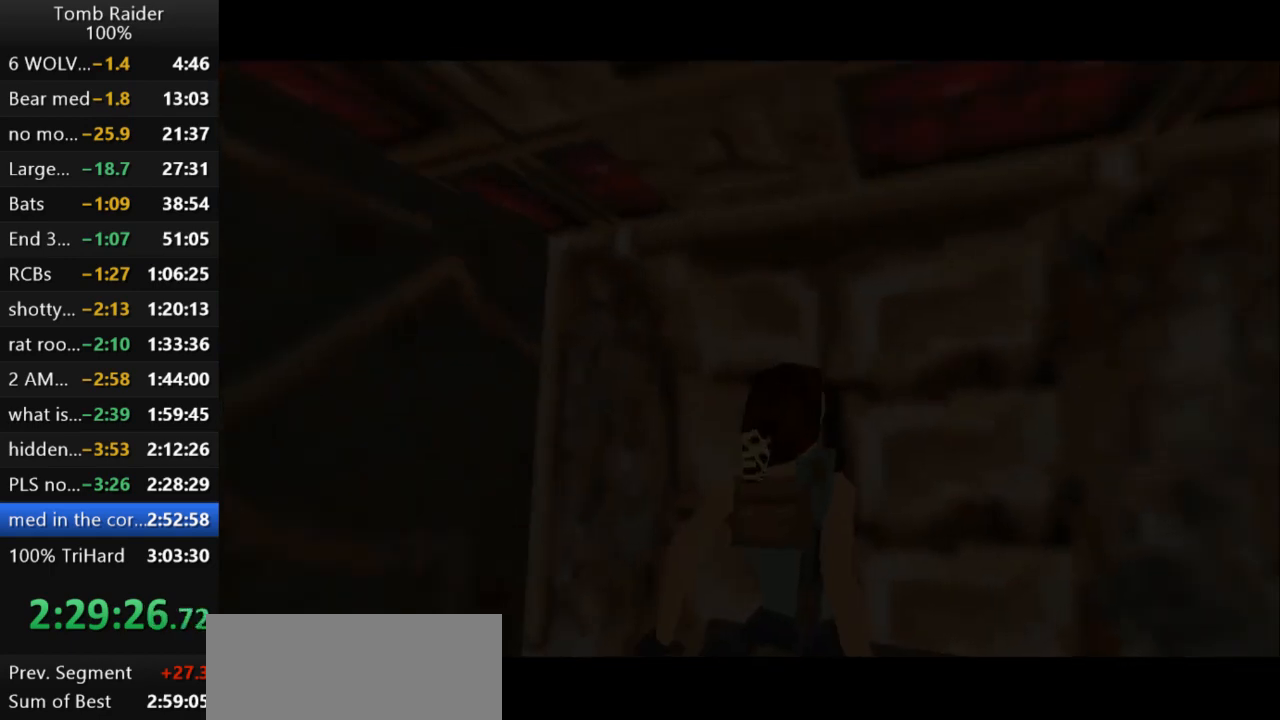
{"keys": ["right", "up"], "events": [[133, "guns", "up"], [467, "up", "down"]]}
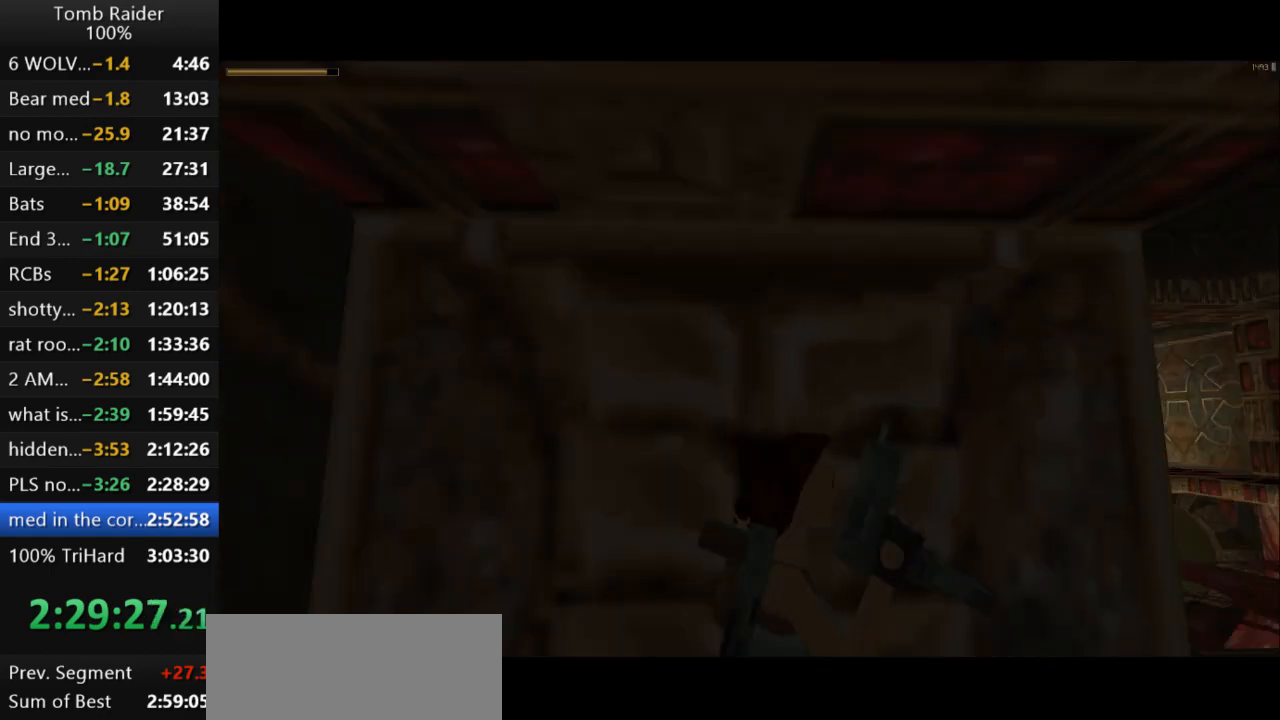
{"keys": ["jump", "up"], "events": [[33, "right", "up"], [200, "jump", "down"]]}